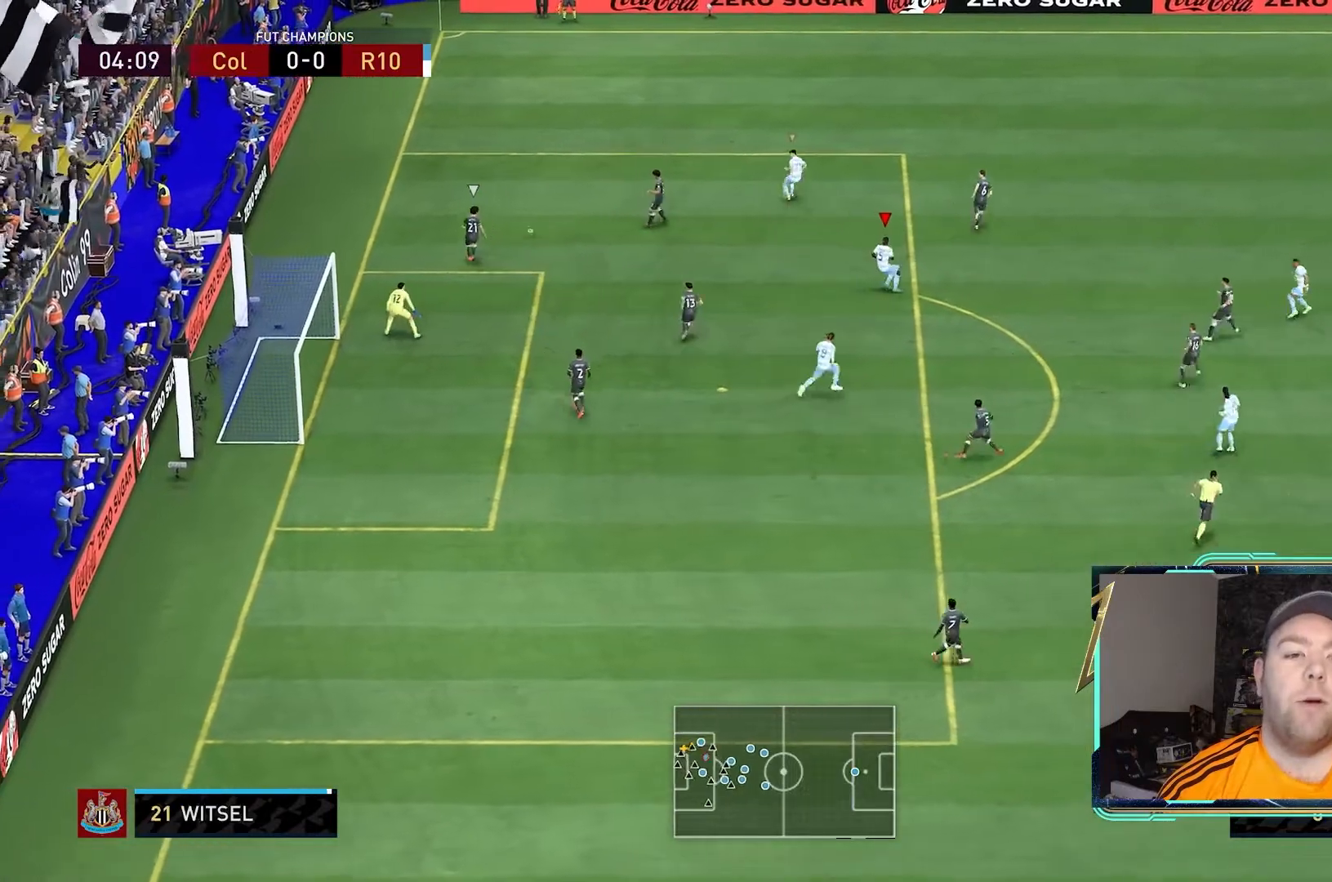
Gameplay with a controller (Xbox layout); each line is a JSON object with the inputs held at the frame after it. "events" lists button and stick changes between this image and that frame as [ms after this image, input, new state], when the widget could be followed in between. Not read: L3 R3.
{"buttons": ["L2", "R2"], "left_stick": "down-left", "right_stick": "center", "events": []}
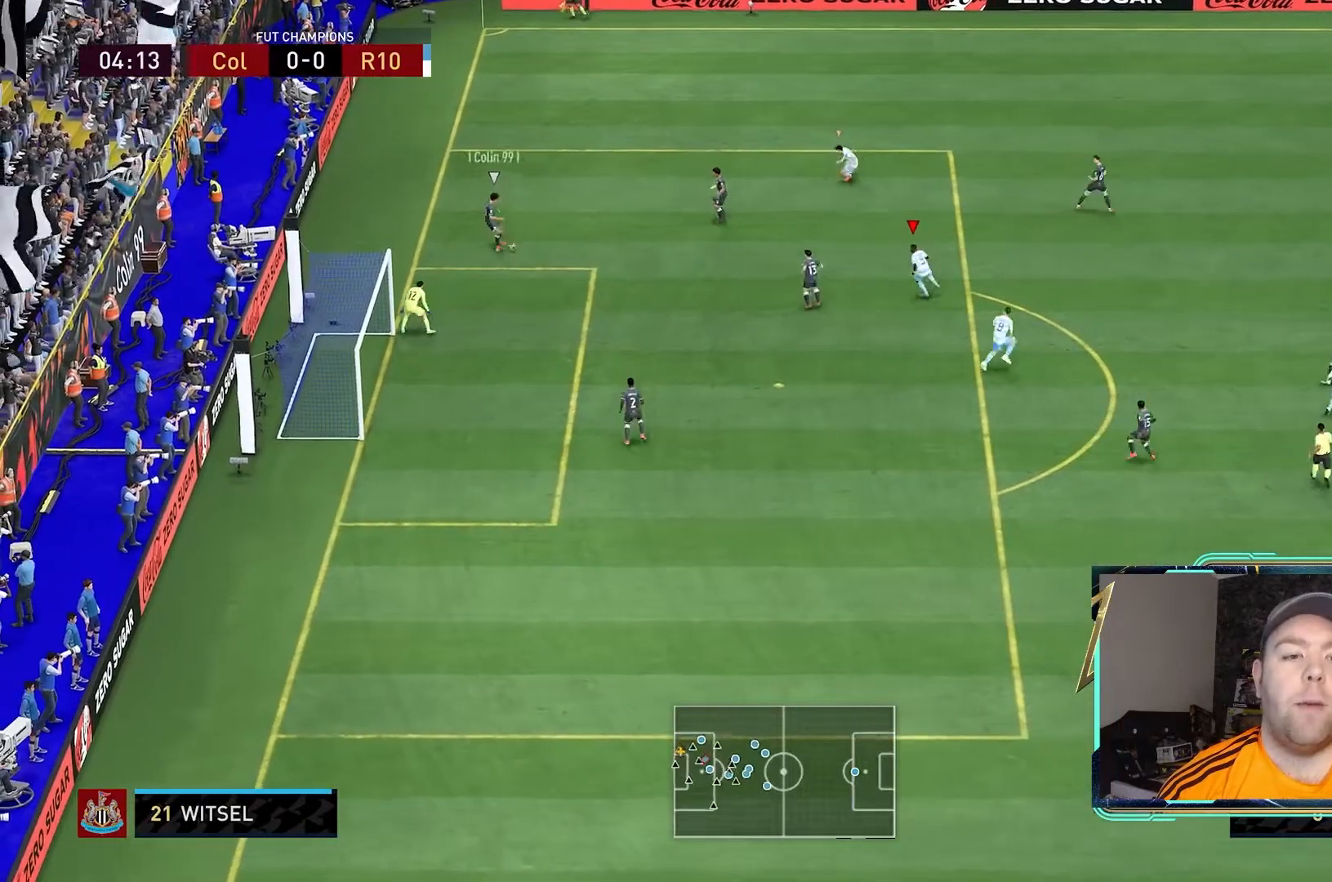
{"buttons": ["R2"], "left_stick": "down-left", "right_stick": "center", "events": [[133, "R1", "down"], [233, "L2", "up"], [300, "R1", "up"]]}
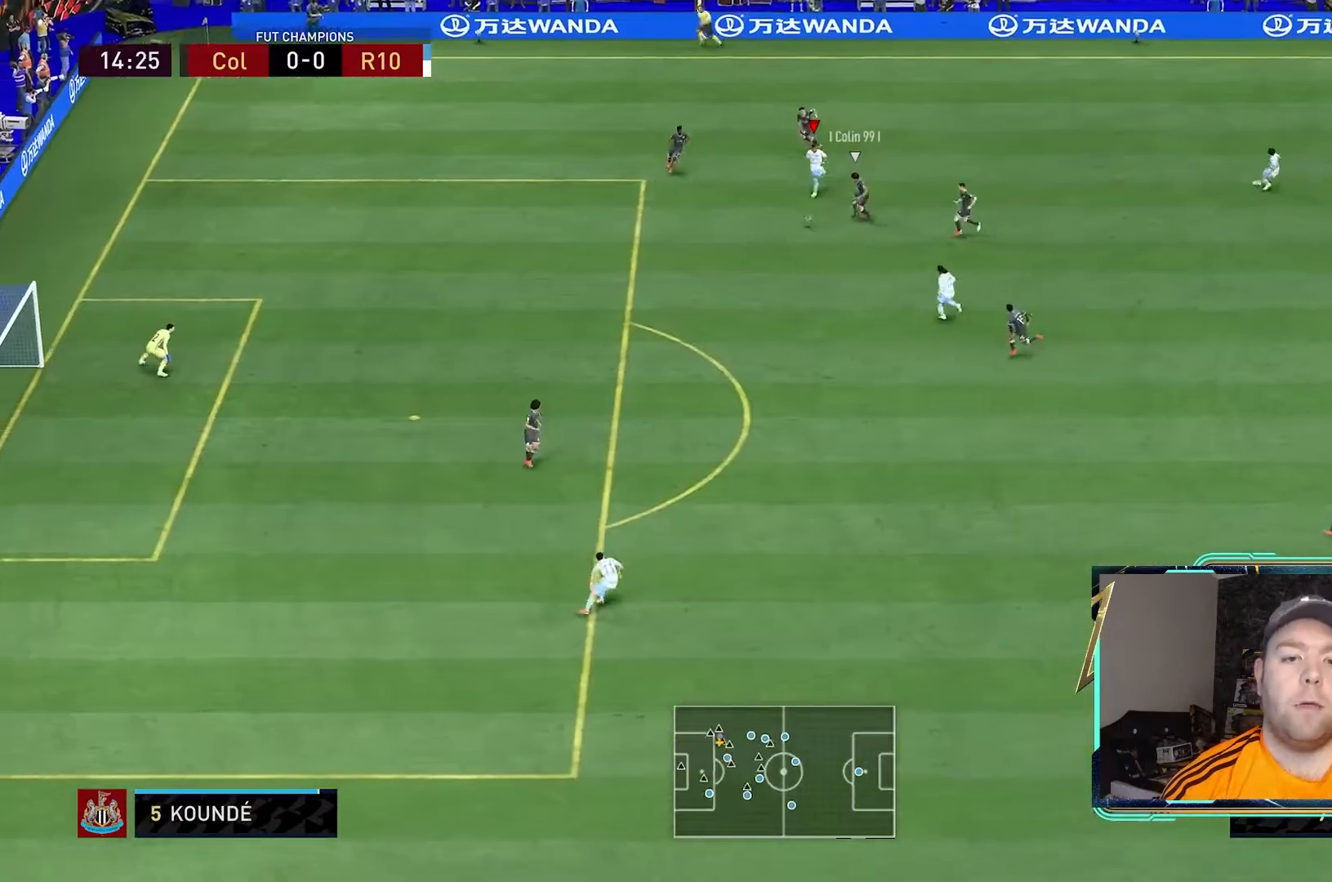
{"buttons": ["R2"], "left_stick": "down-left", "right_stick": "center", "events": [[100, "left_stick", "down"], [200, "L2", "down"], [333, "left_stick", "down-left"], [433, "L2", "up"]]}
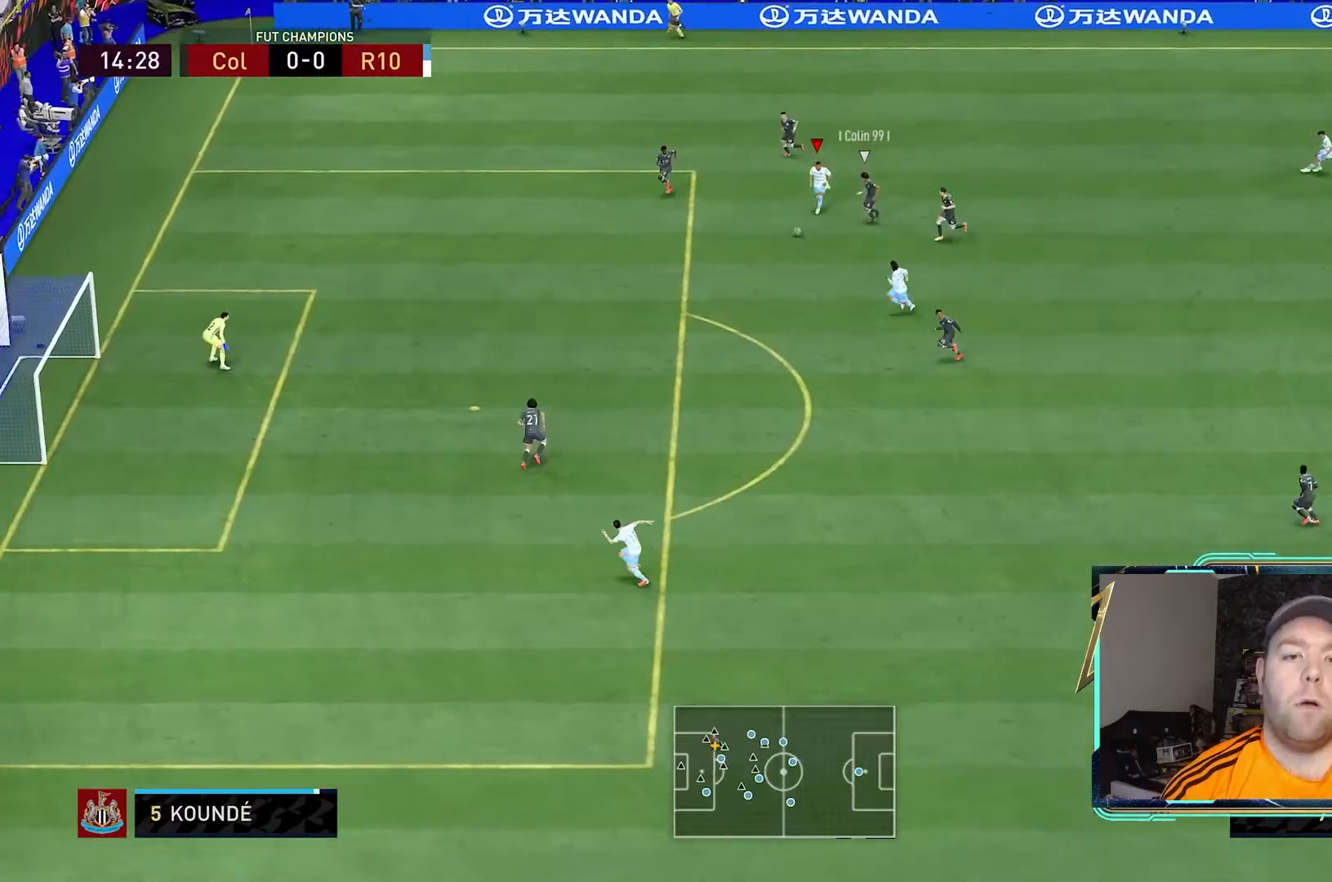
{"buttons": ["R2"], "left_stick": "down-left", "right_stick": "center", "events": []}
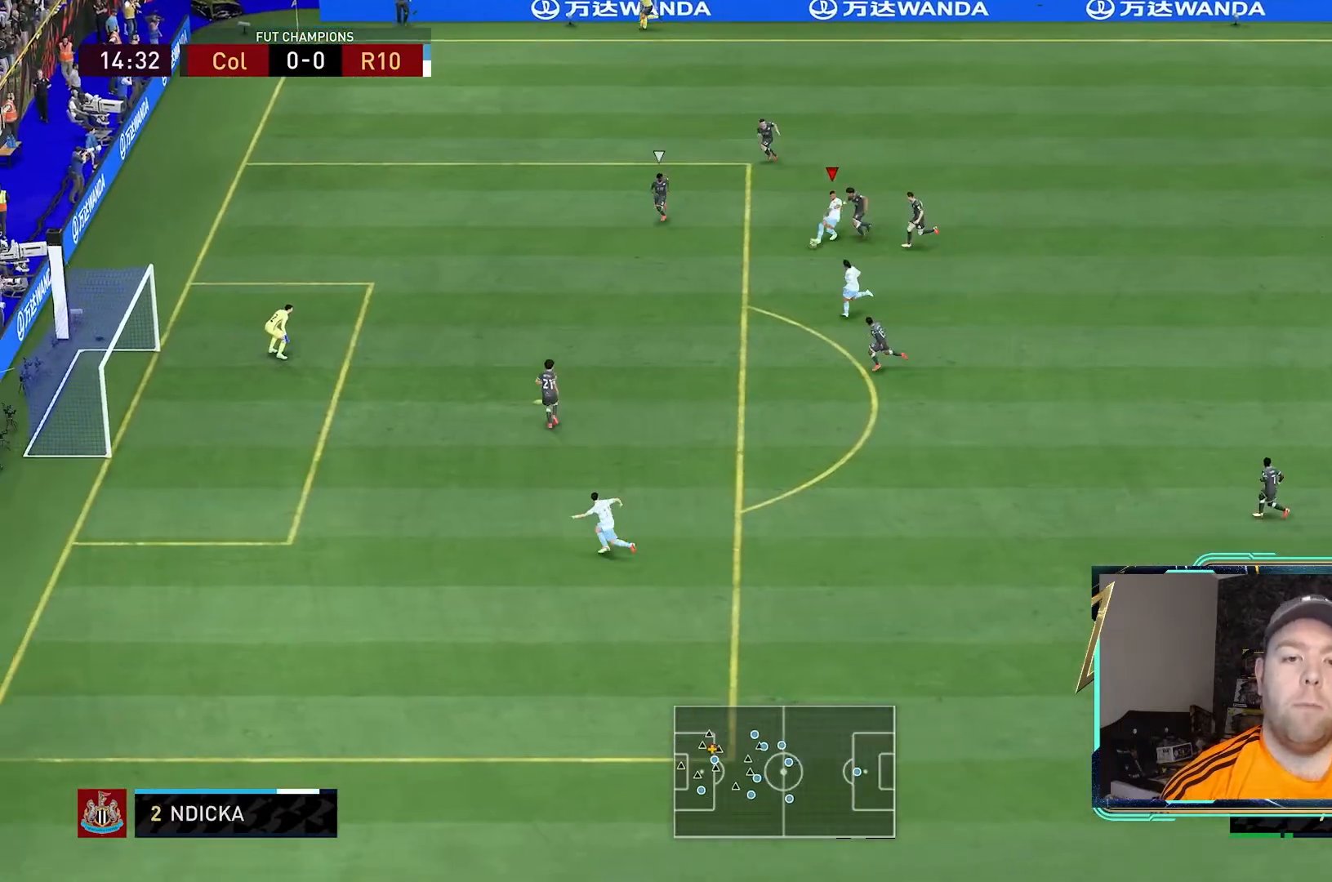
{"buttons": [], "left_stick": "down-left", "right_stick": "center", "events": [[367, "R2", "up"]]}
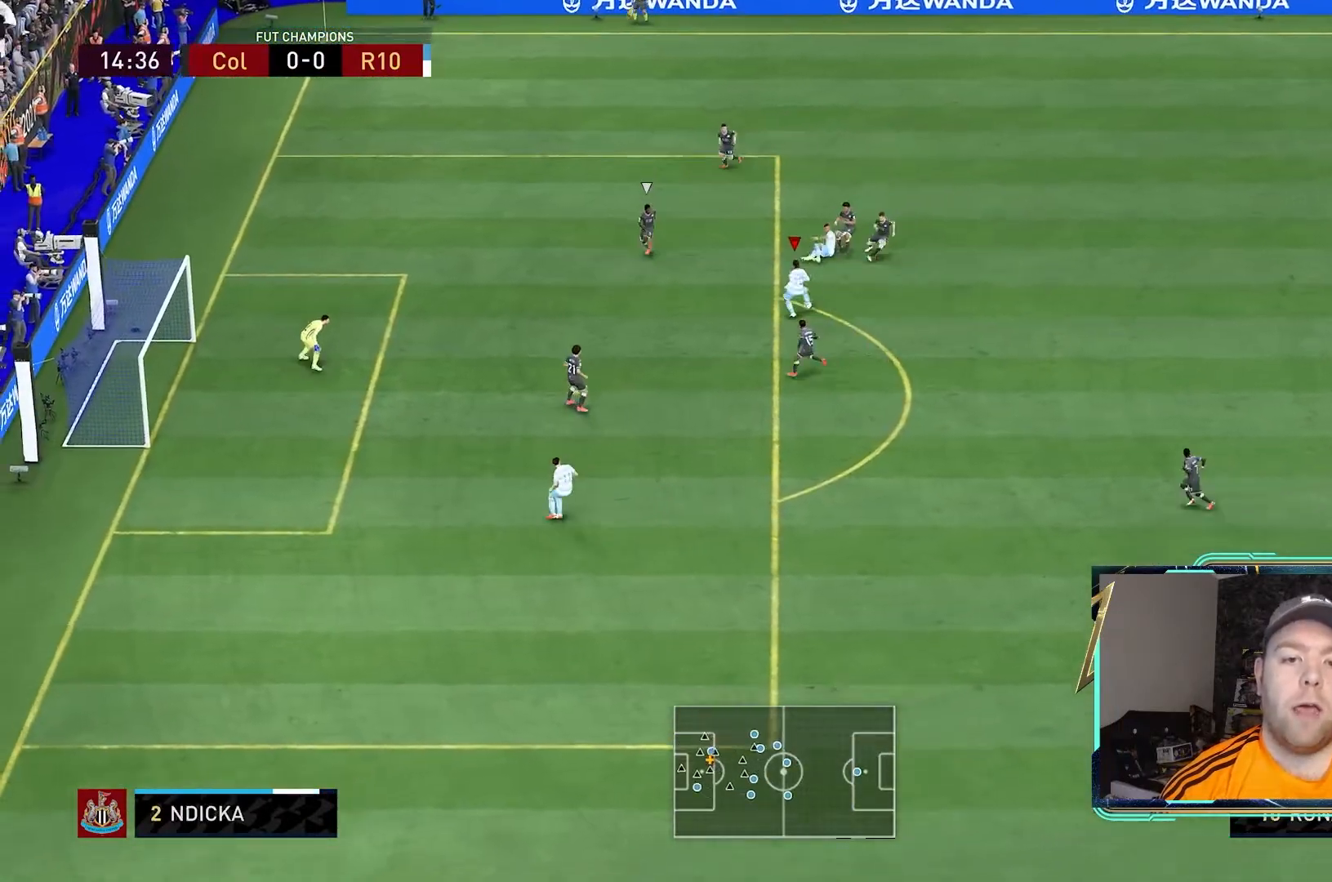
{"buttons": [], "left_stick": "down-left", "right_stick": "center"}
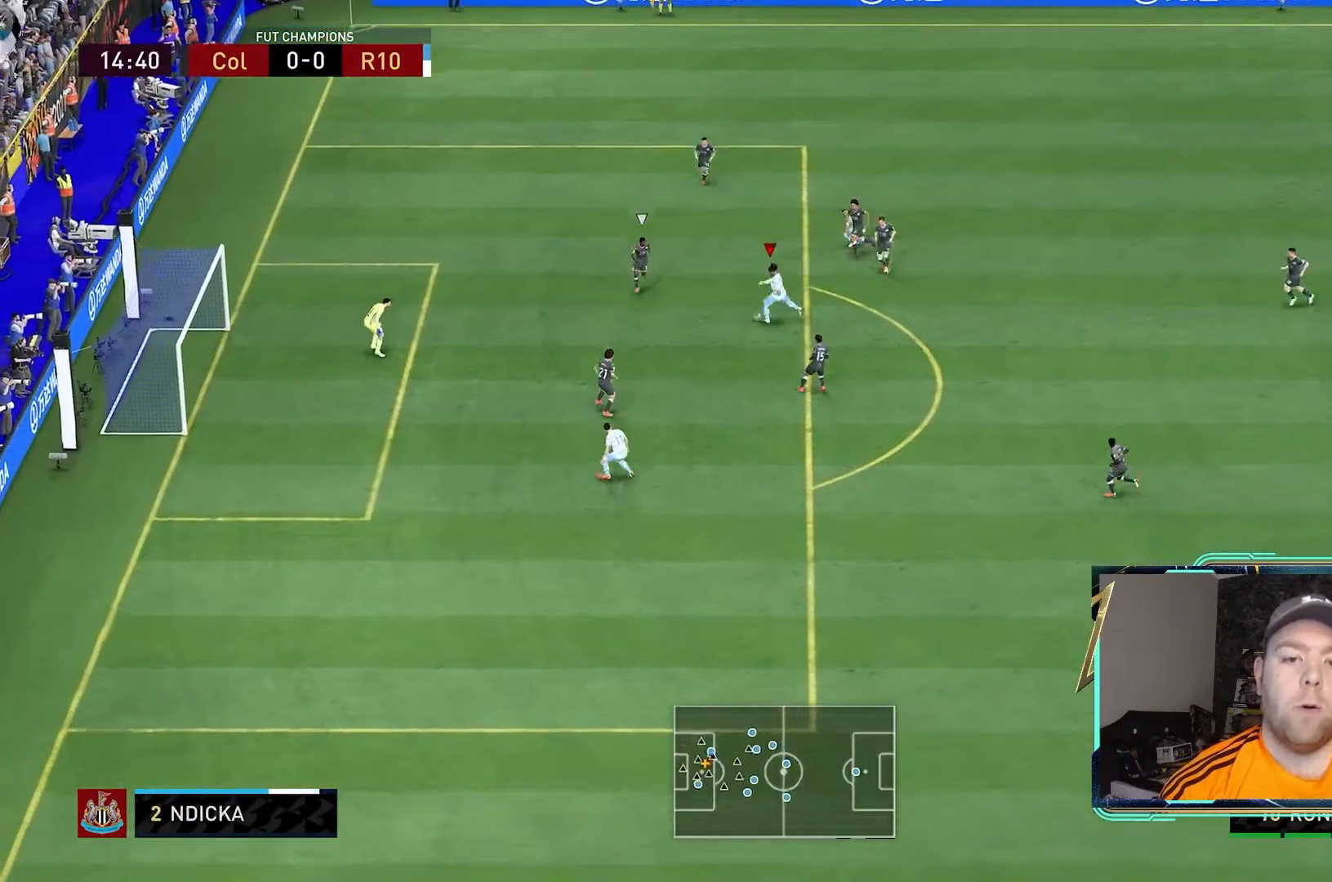
{"buttons": [], "left_stick": "down-left", "right_stick": "center", "events": []}
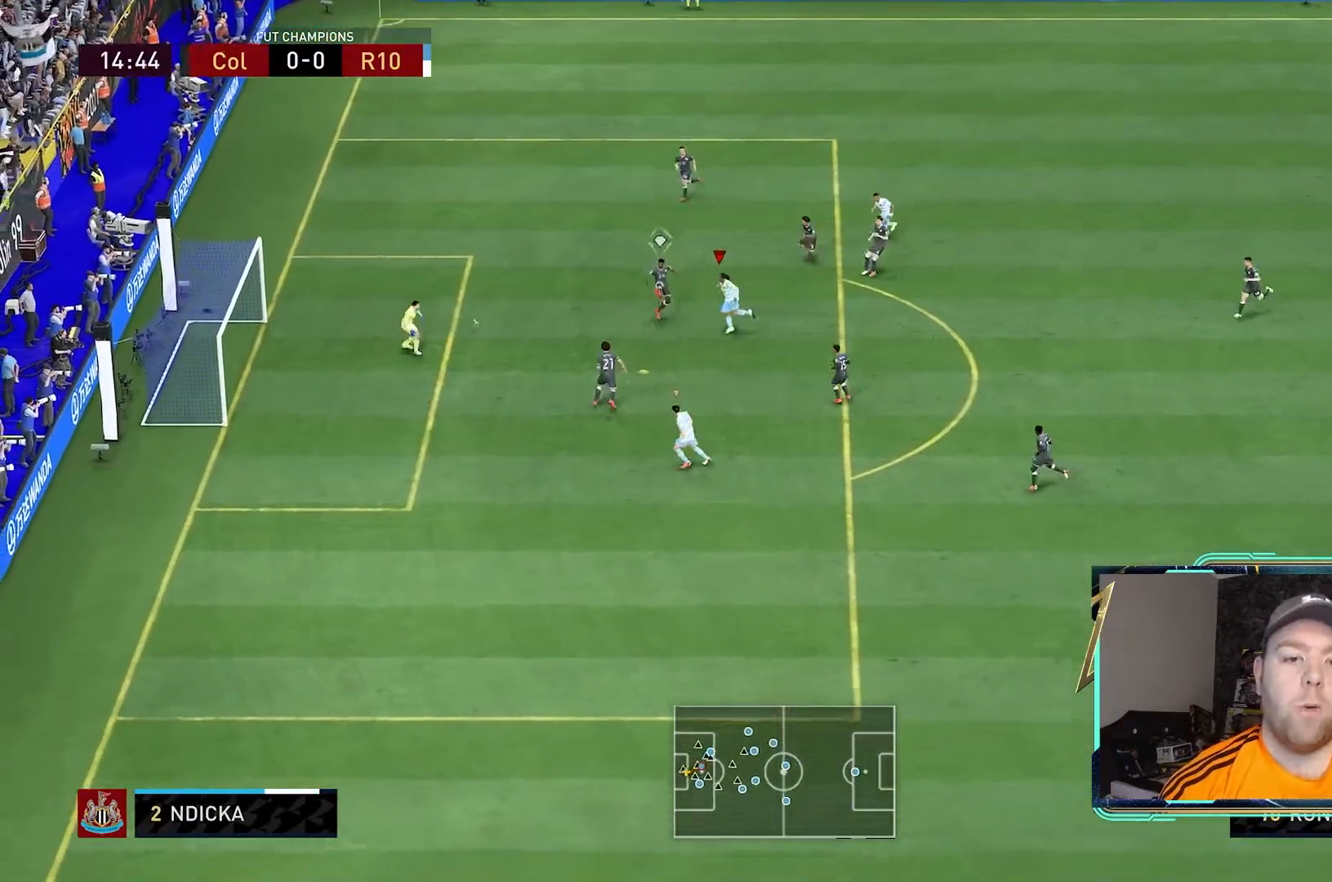
{"buttons": [], "left_stick": "down-left", "right_stick": "center", "events": []}
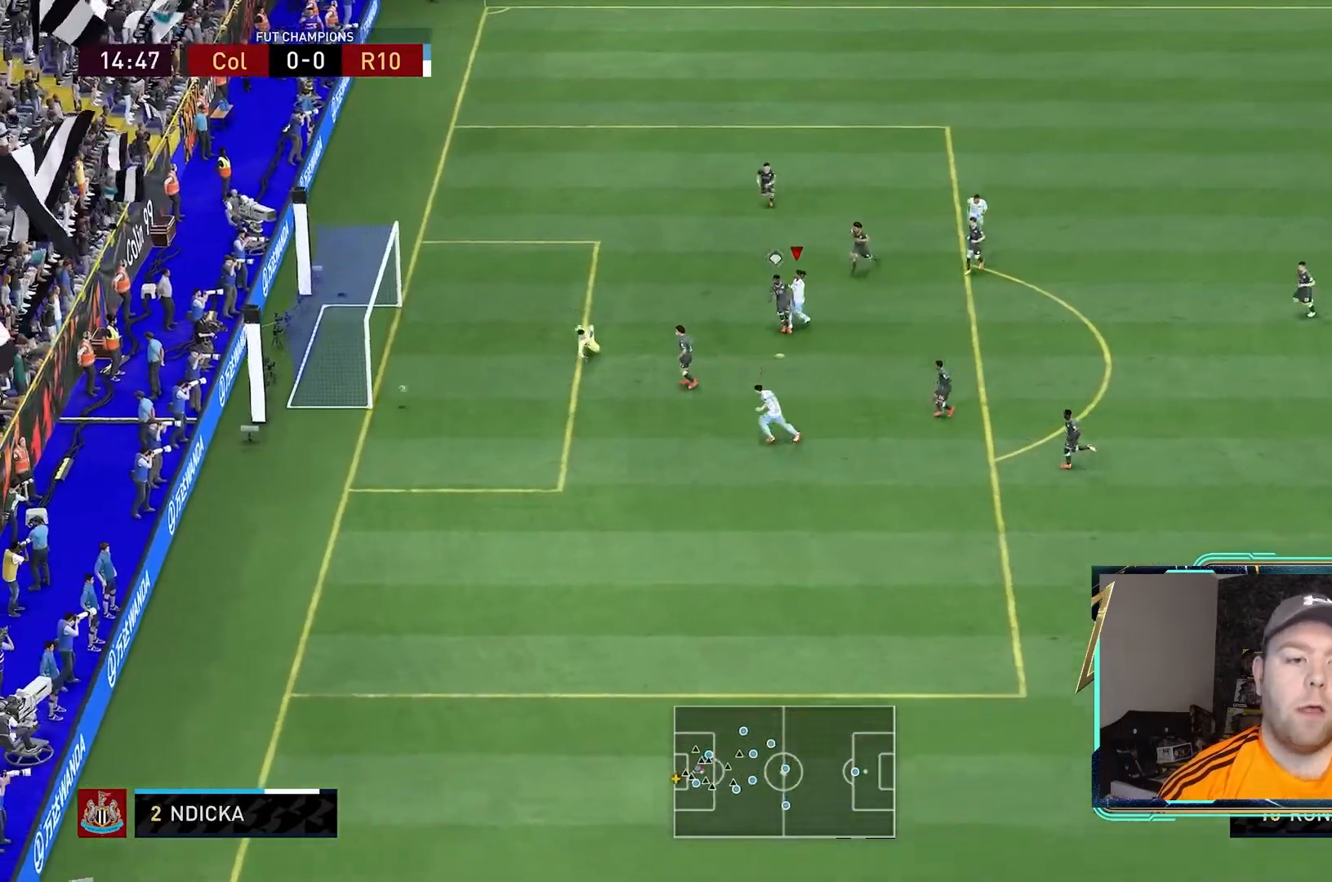
{"buttons": [], "left_stick": "down-left", "right_stick": "center", "events": []}
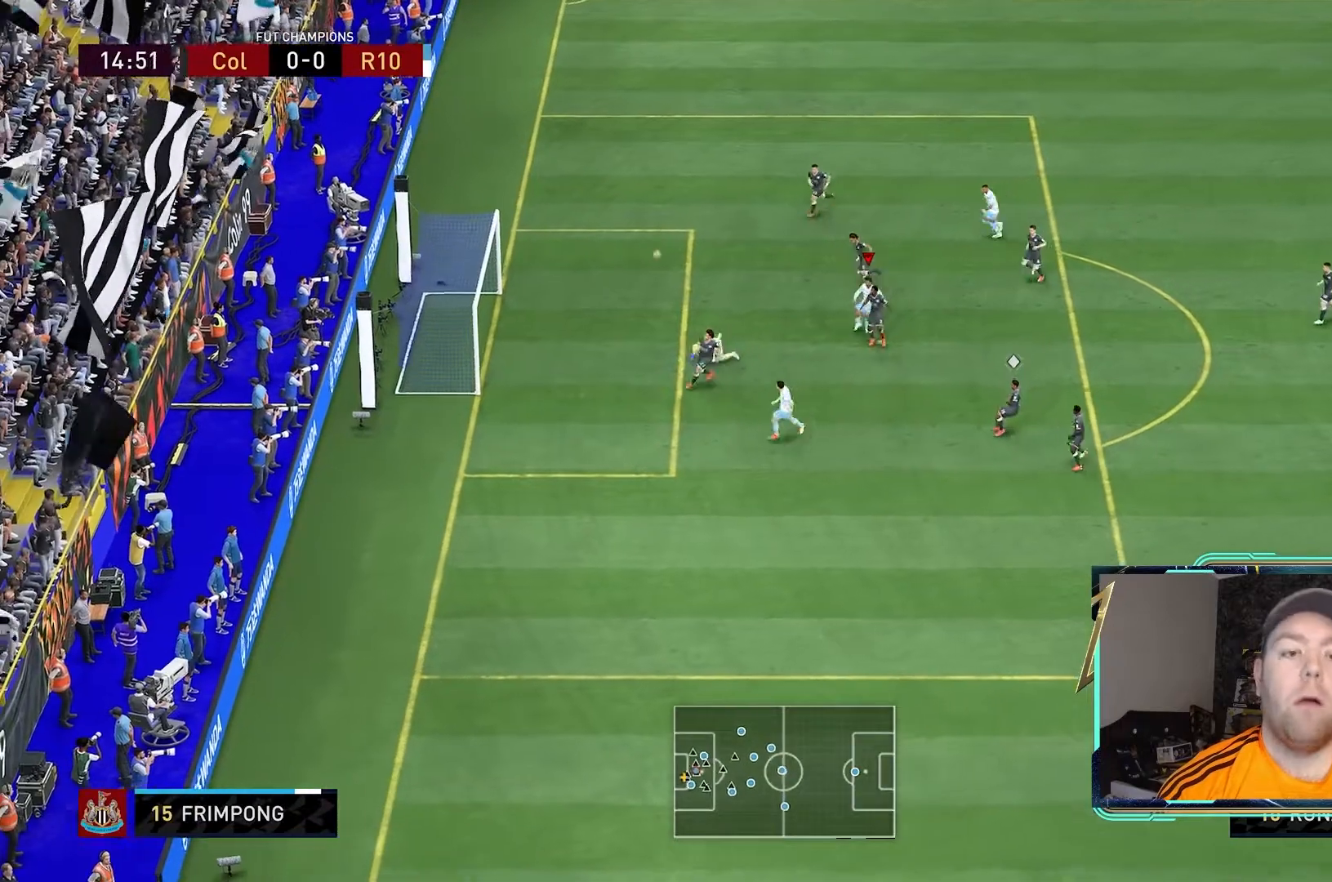
{"buttons": [], "left_stick": "down-left", "right_stick": "center", "events": [[67, "B", "down"], [300, "B", "up"]]}
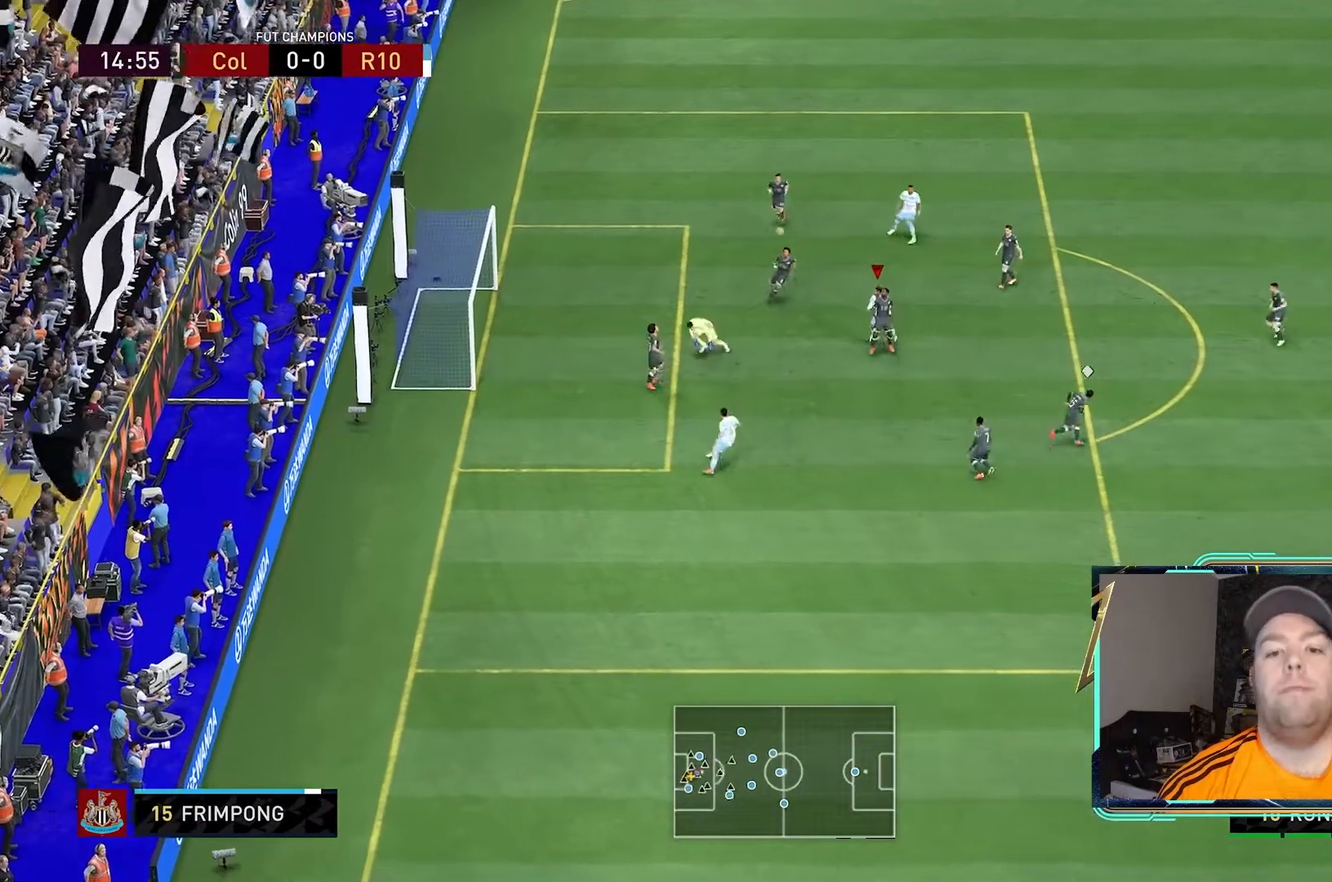
{"buttons": [], "left_stick": "down-left", "right_stick": "center", "events": []}
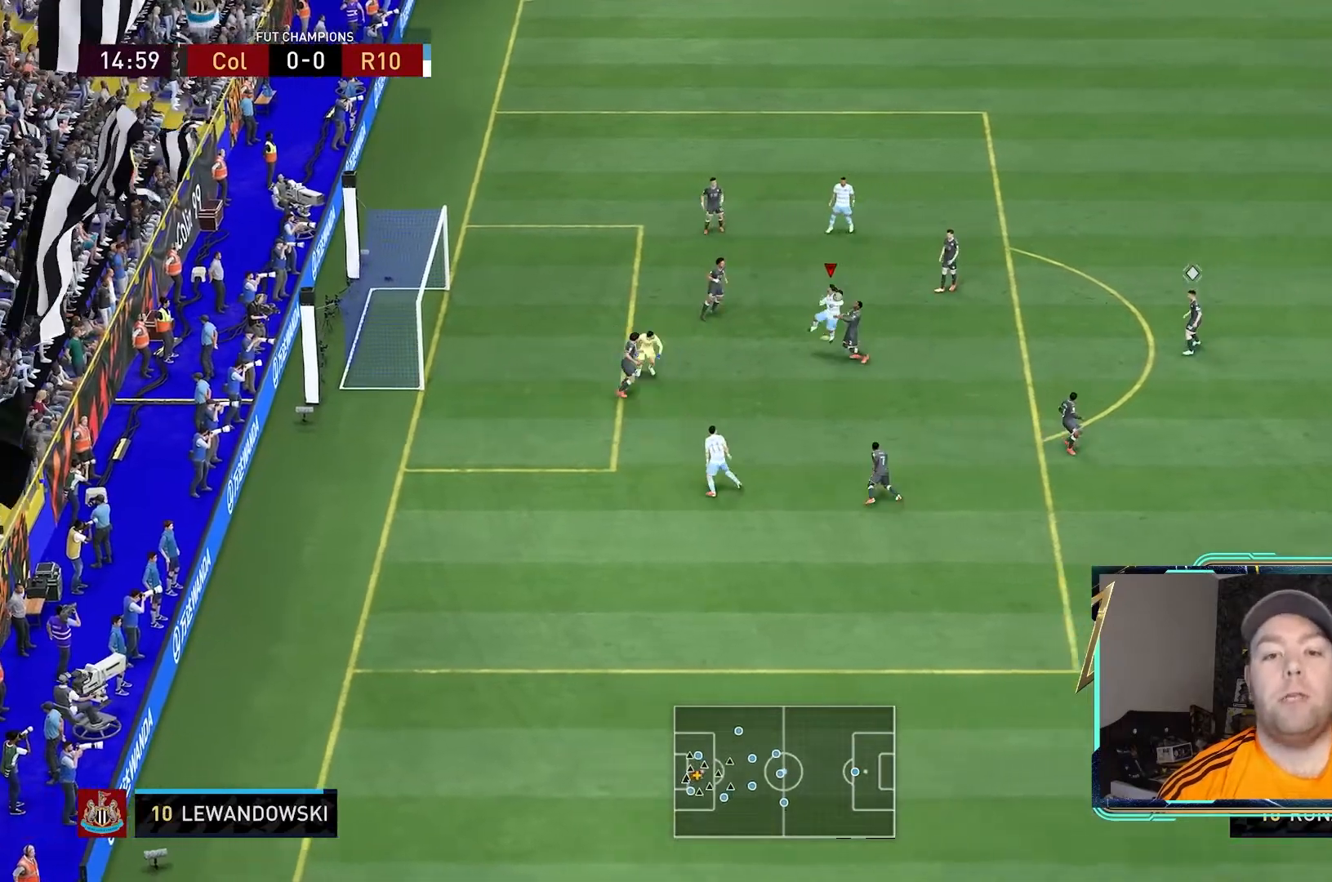
{"buttons": [], "left_stick": "down-left", "right_stick": "center", "events": []}
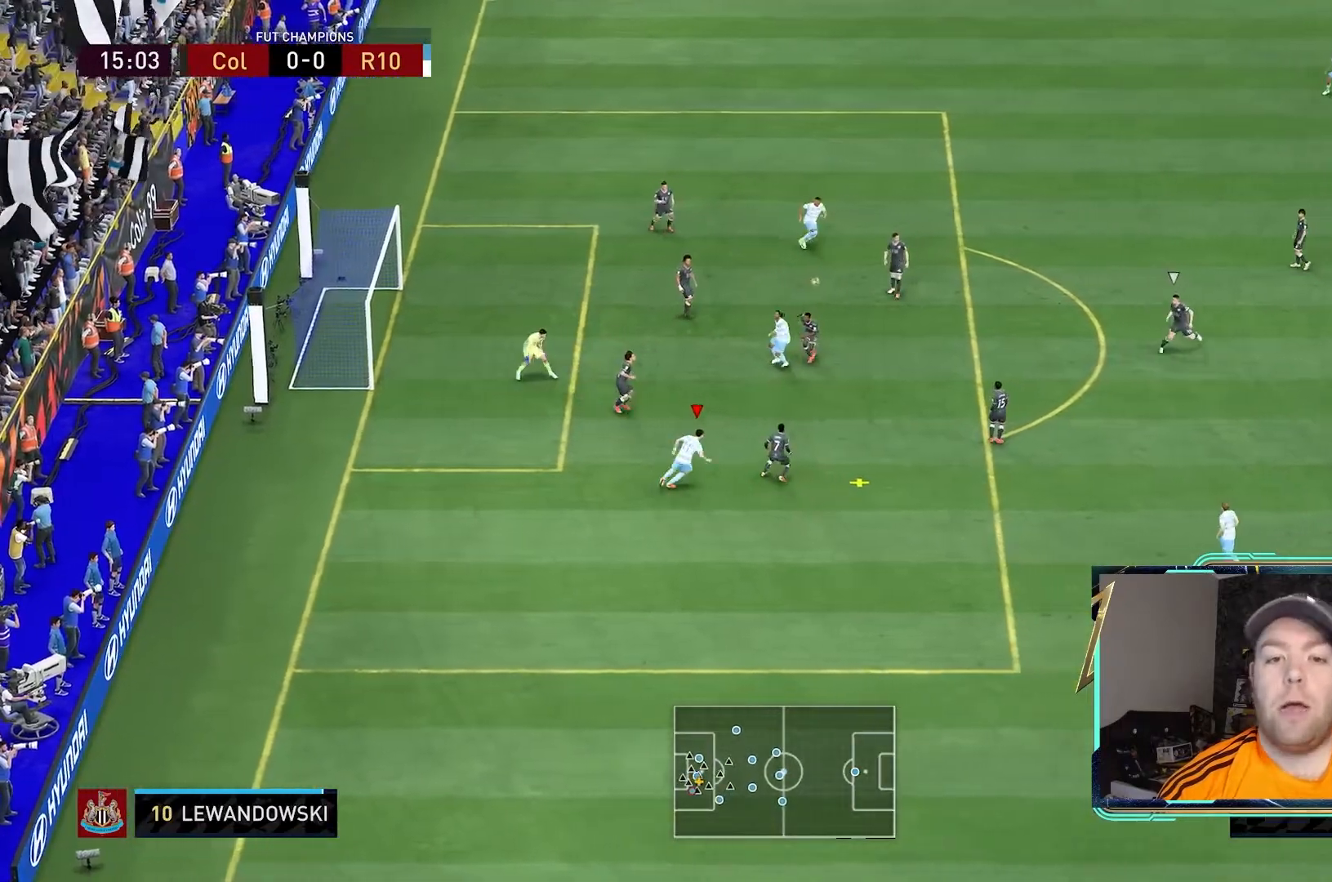
{"buttons": ["R2"], "left_stick": "down-right", "right_stick": "center", "events": [[200, "left_stick", "down"], [333, "left_stick", "right"], [400, "left_stick", "down-right"], [500, "R2", "down"]]}
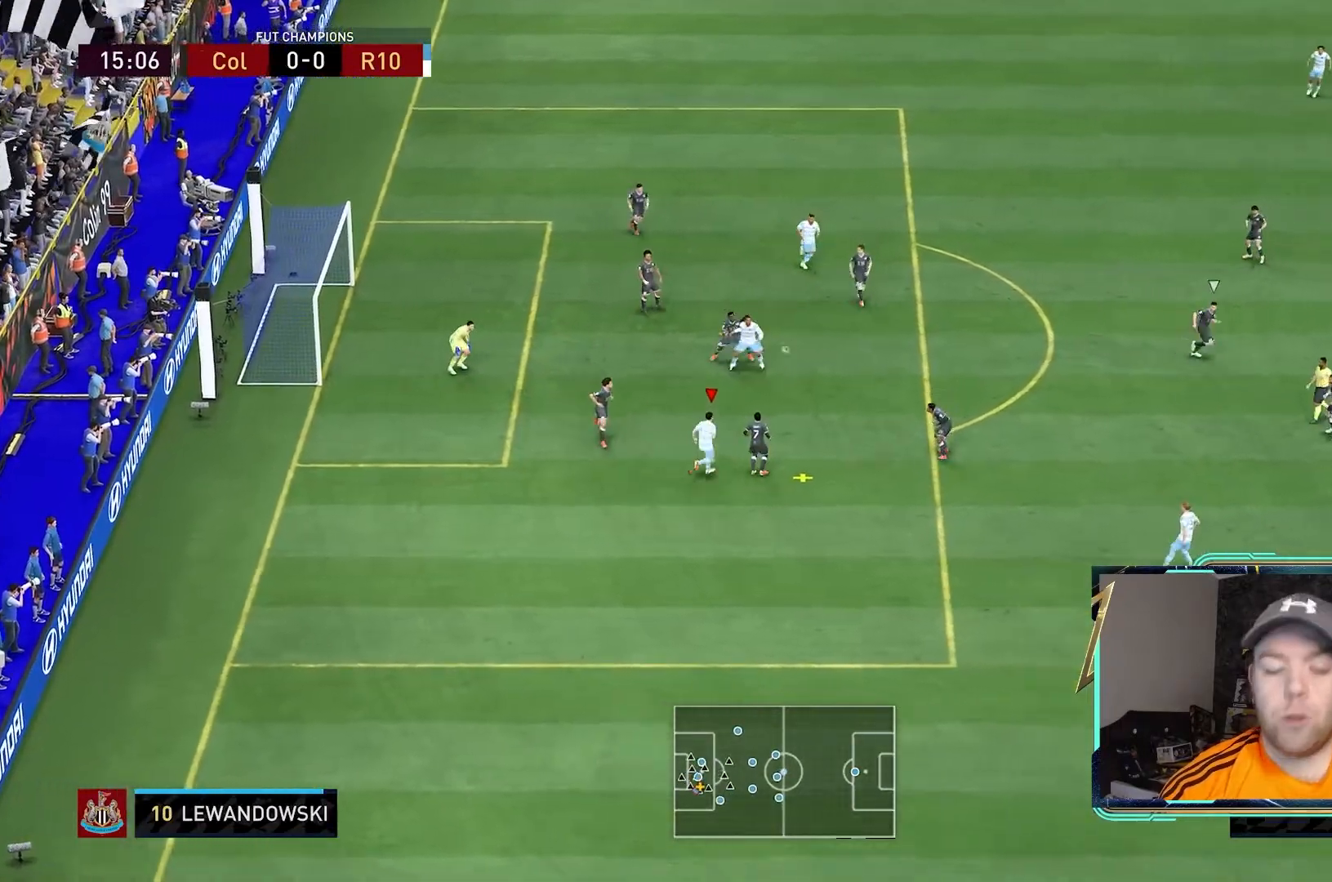
{"buttons": ["R2"], "left_stick": "down-right", "right_stick": "center", "events": []}
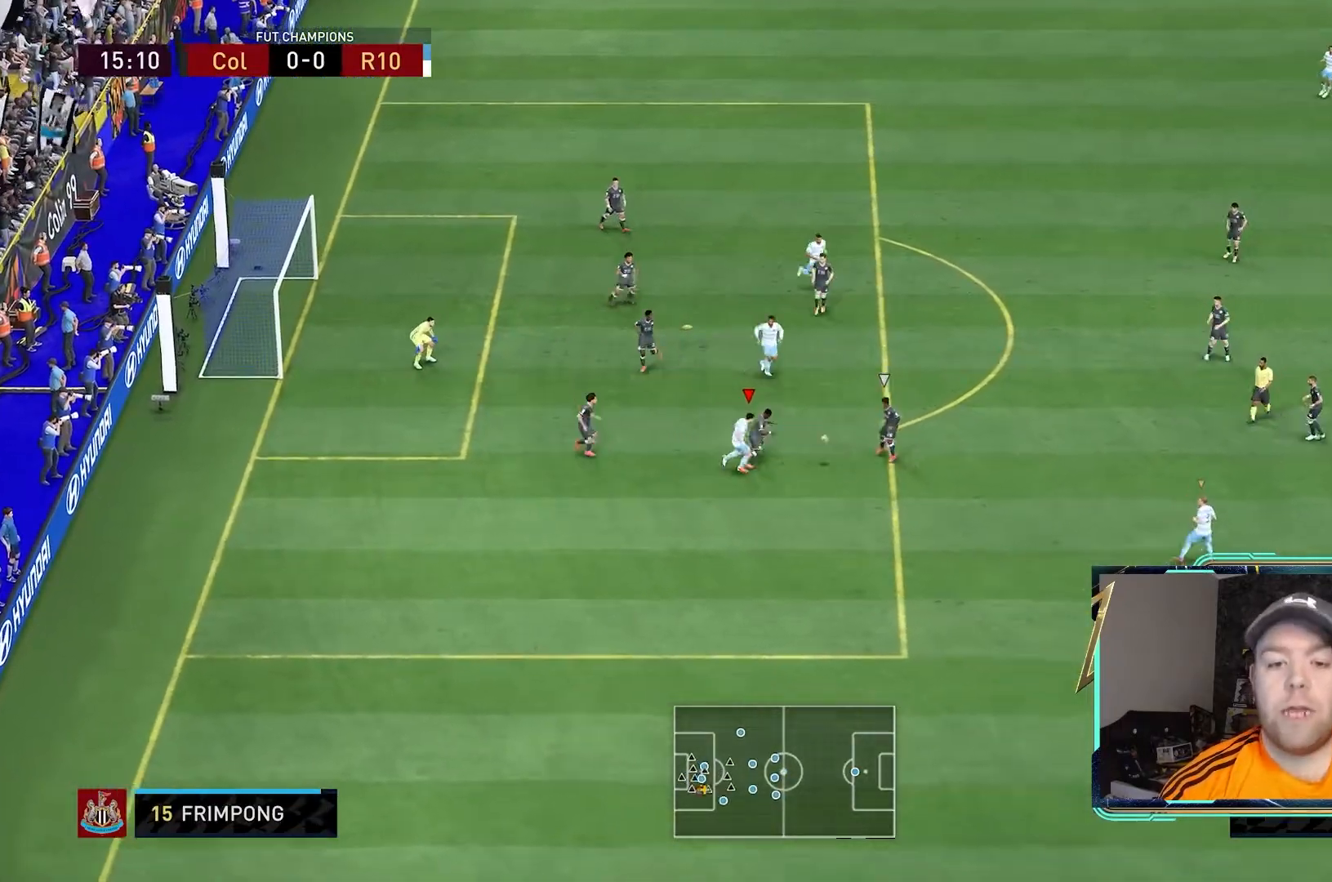
{"buttons": ["L1", "L2", "R2"], "left_stick": "down-right", "right_stick": "center", "events": [[300, "L1", "down"], [333, "L2", "down"]]}
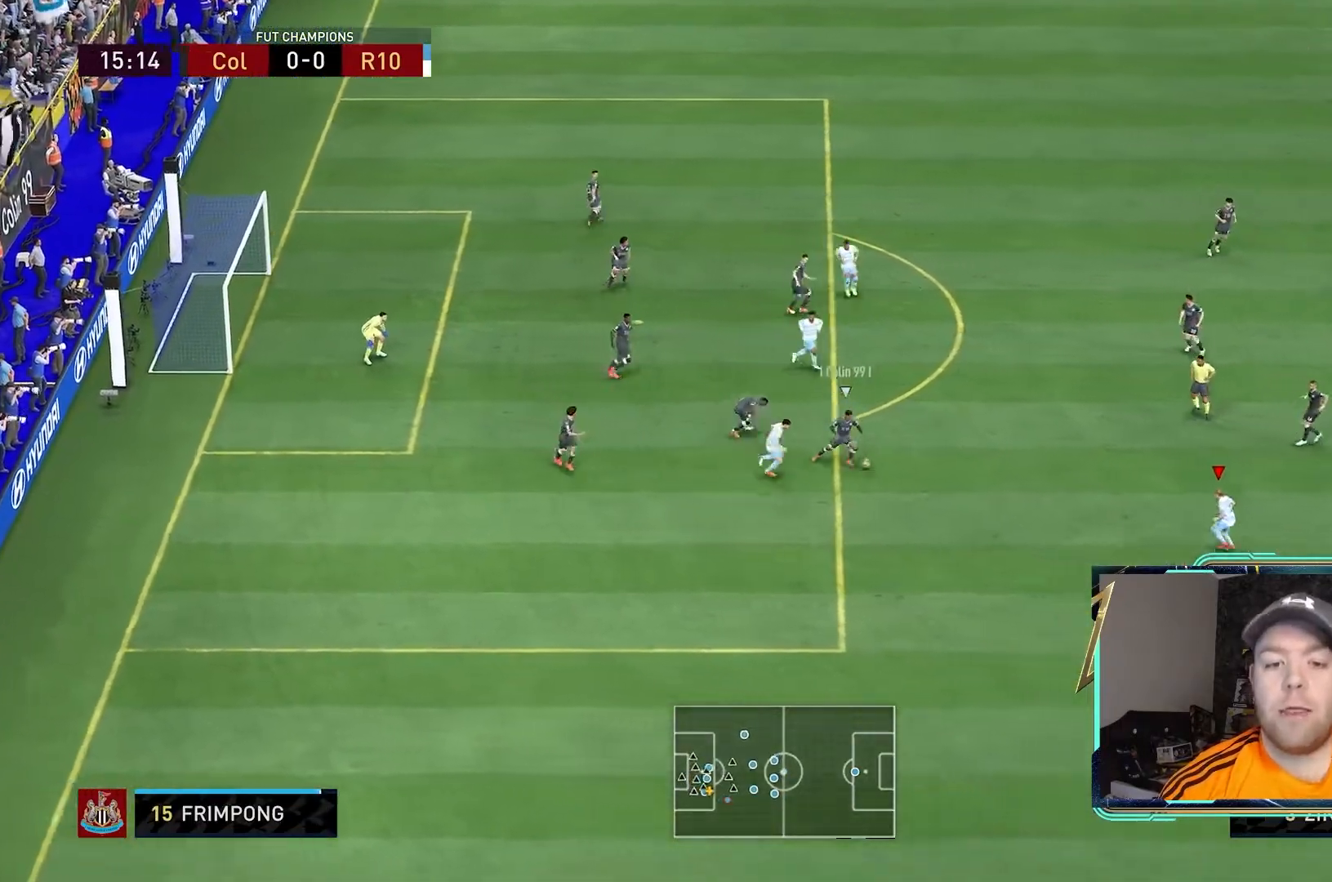
{"buttons": ["L2", "R2"], "left_stick": "center", "right_stick": "center", "events": [[33, "L1", "up"], [33, "left_stick", "center"]]}
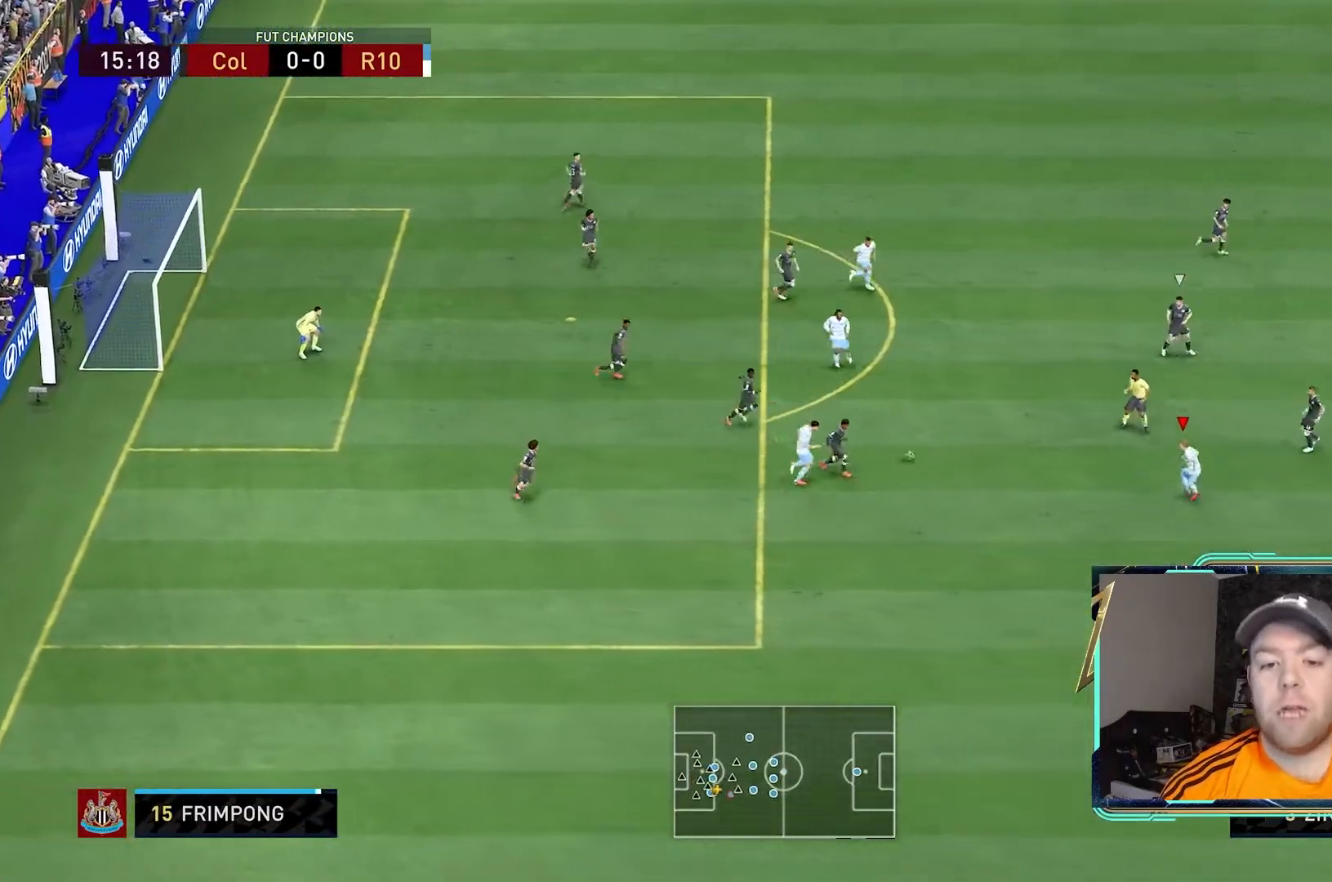
{"buttons": ["L2", "R2"], "left_stick": "center", "right_stick": "center"}
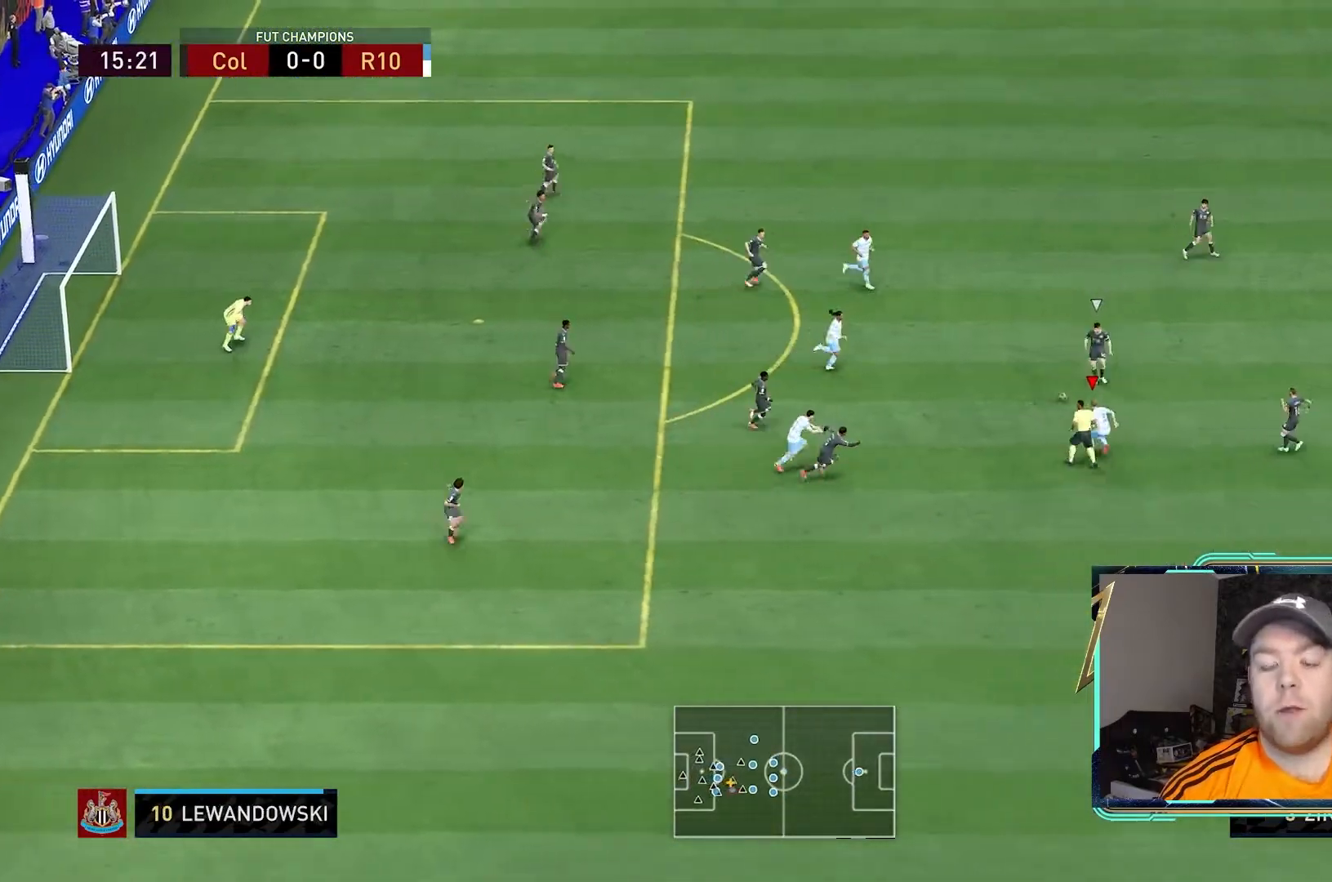
{"buttons": [], "left_stick": "left", "right_stick": "center", "events": [[67, "left_stick", "right"], [300, "R1", "down"], [467, "L2", "up"], [467, "R1", "up"], [467, "R2", "up"], [467, "left_stick", "left"]]}